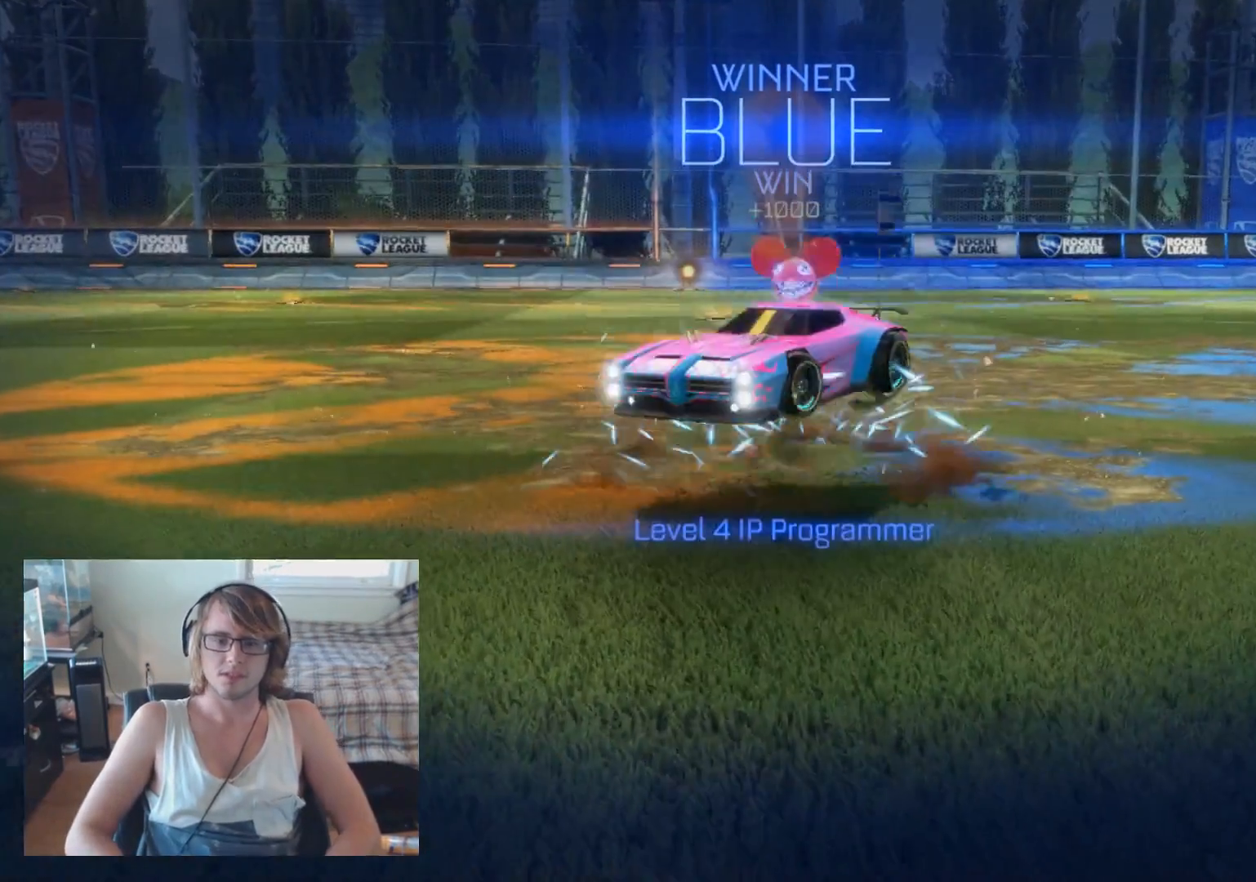
Gameplay with a controller (Xbox layout); each line is a JSON object with the inputs held at the frame after it. "events" lists button and stick changes between this image and that frame as [ms after this image, input, new state], when the widget could be followed in between.
{"buttons": ["B"], "left_stick": "right", "right_stick": "center", "events": [[33, "A", "up"], [233, "B", "down"]]}
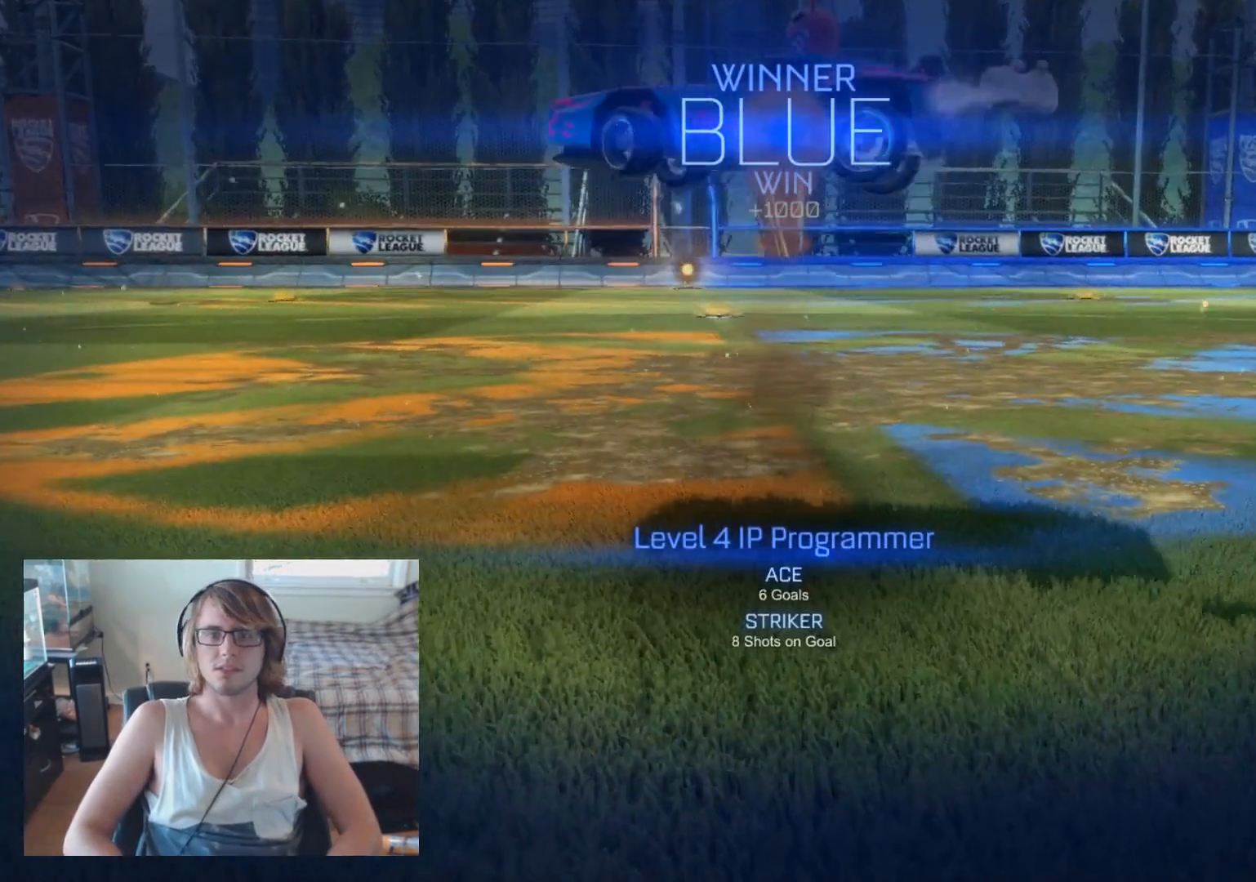
{"buttons": ["B"], "left_stick": "left", "right_stick": "center", "events": [[67, "left_stick", "center"], [467, "left_stick", "left"]]}
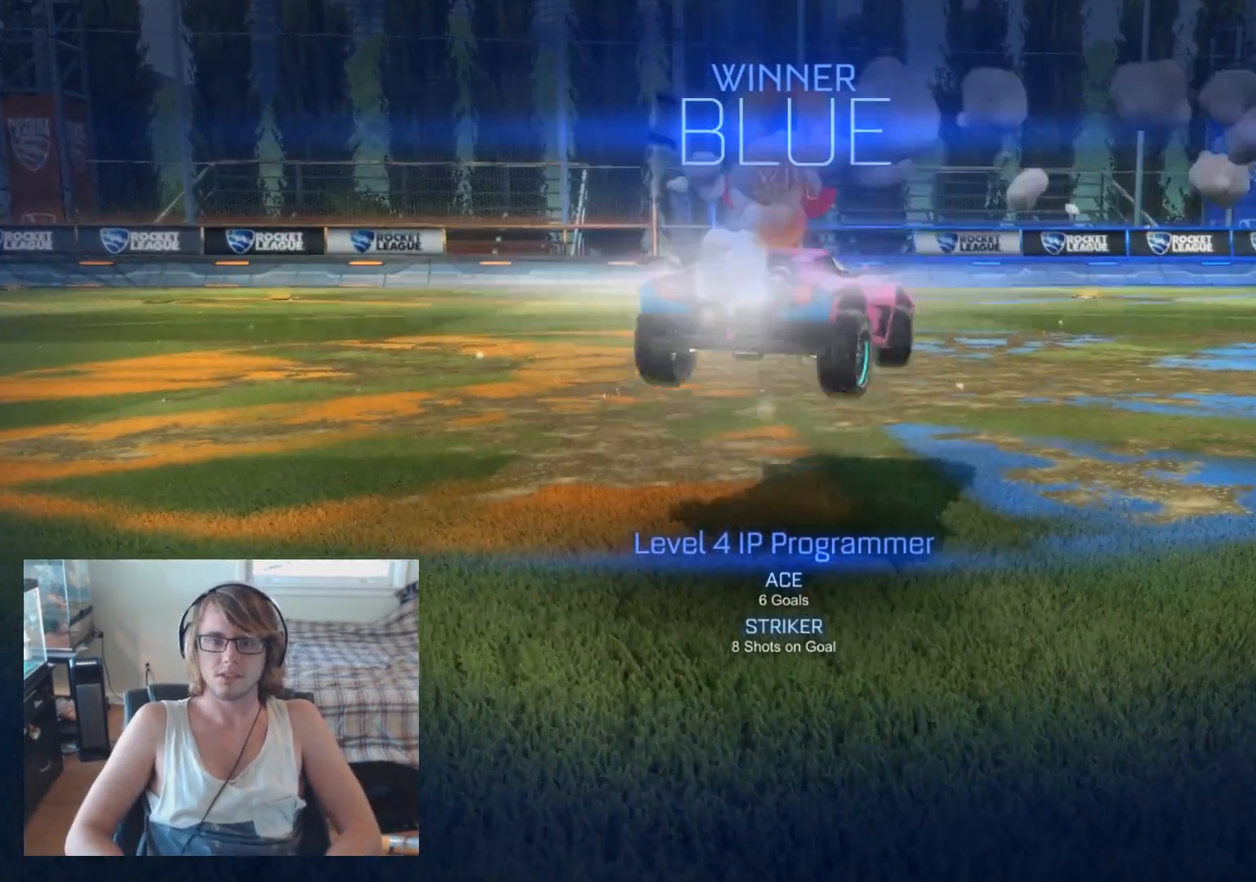
{"buttons": ["B"], "left_stick": "left", "right_stick": "center", "events": []}
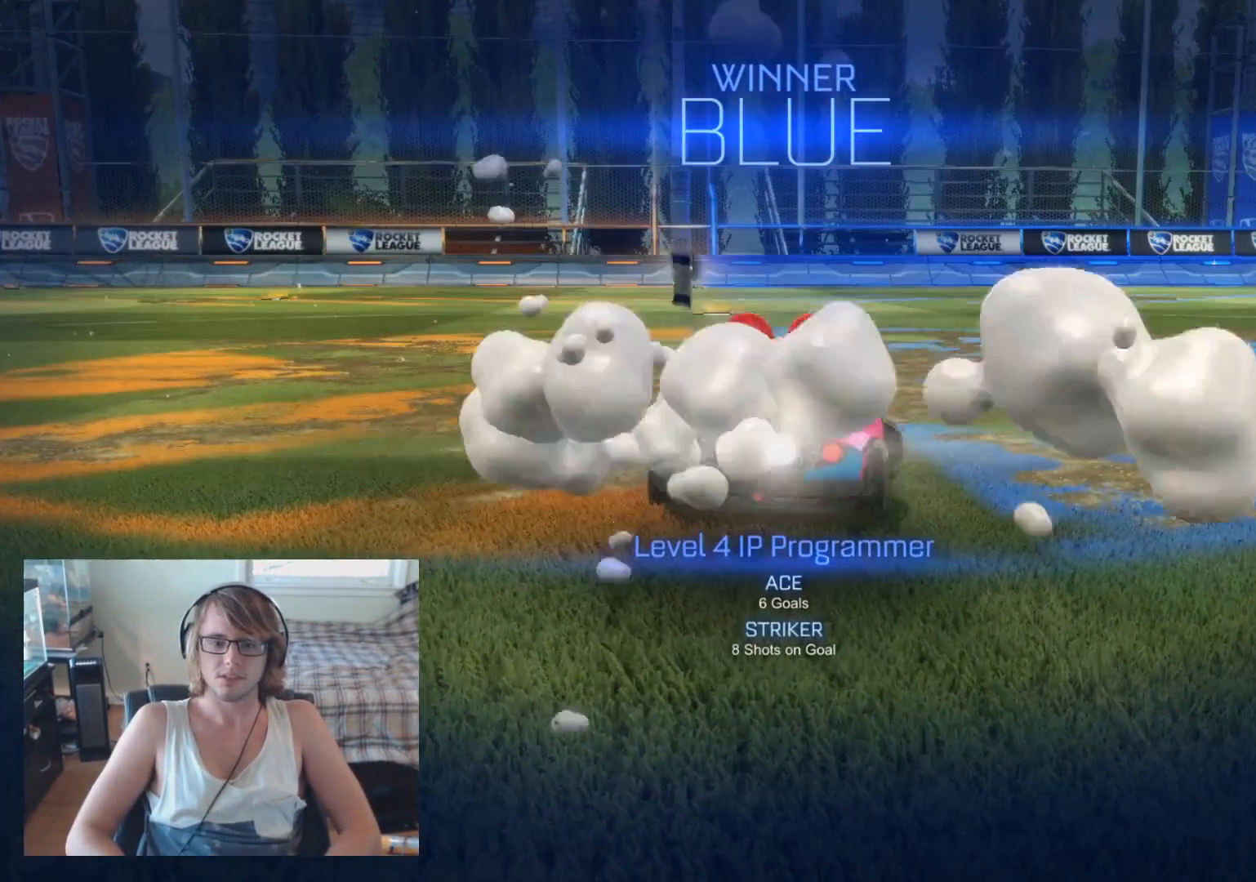
{"buttons": ["B"], "left_stick": "center", "right_stick": "center", "events": [[100, "left_stick", "center"]]}
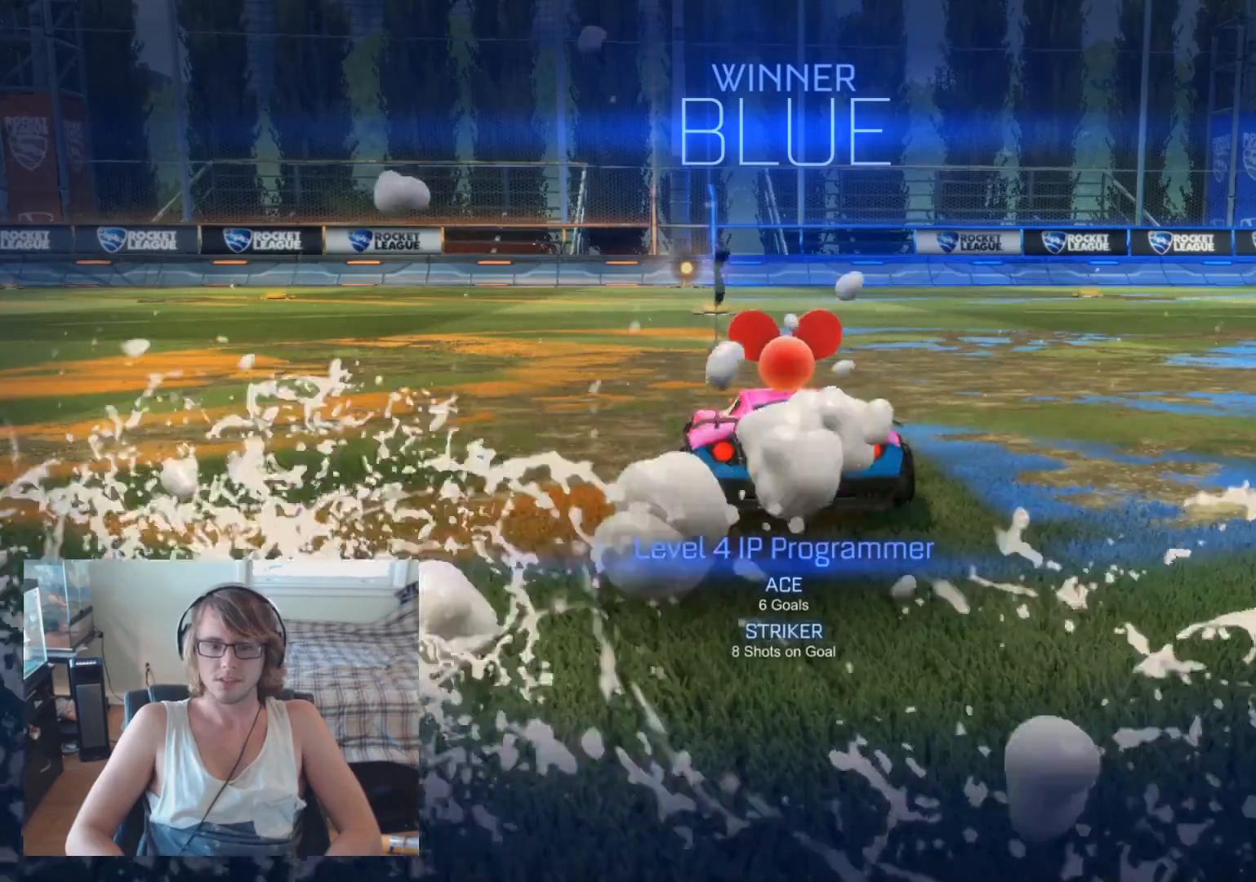
{"buttons": ["B"], "left_stick": "center", "right_stick": "center", "events": [[33, "left_stick", "right"], [100, "left_stick", "center"]]}
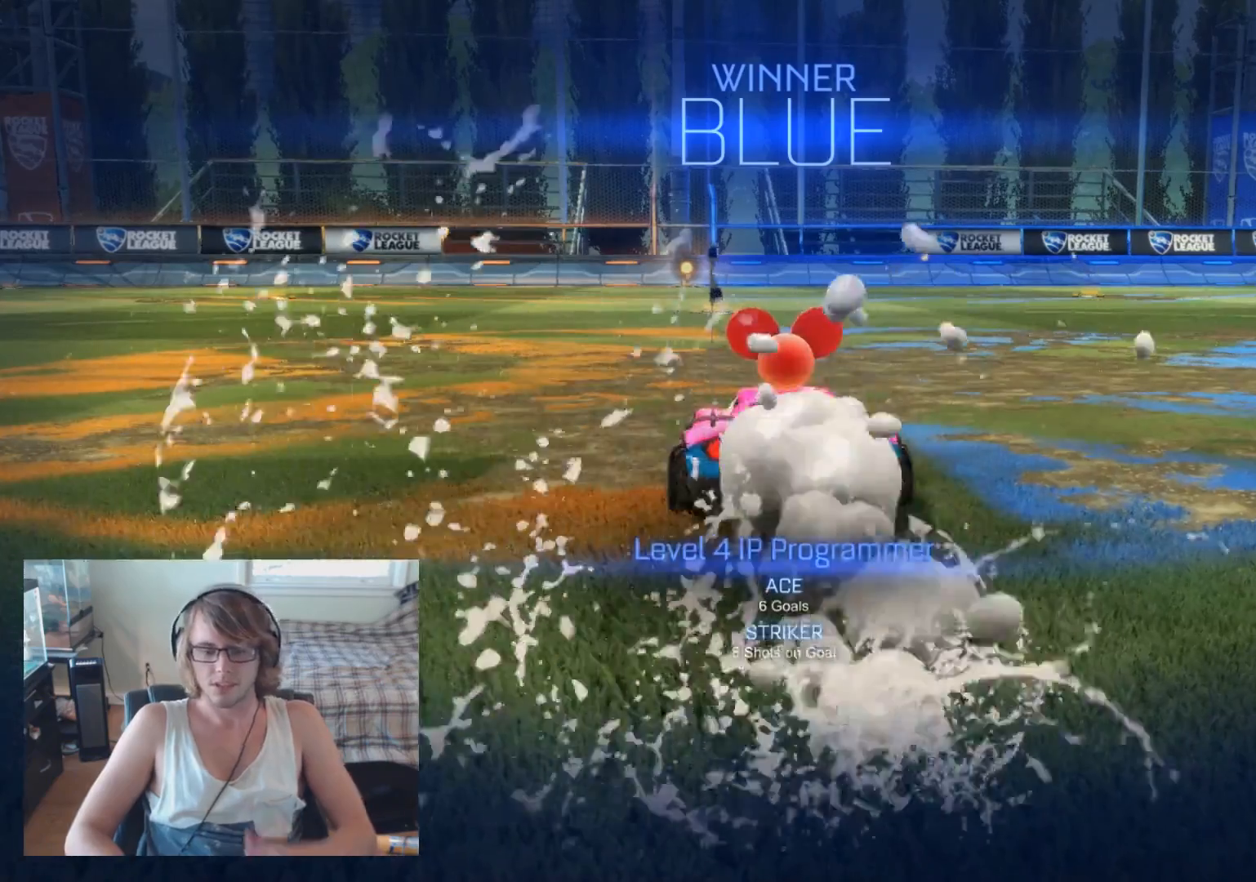
{"buttons": ["B"], "left_stick": "center", "right_stick": "center", "events": []}
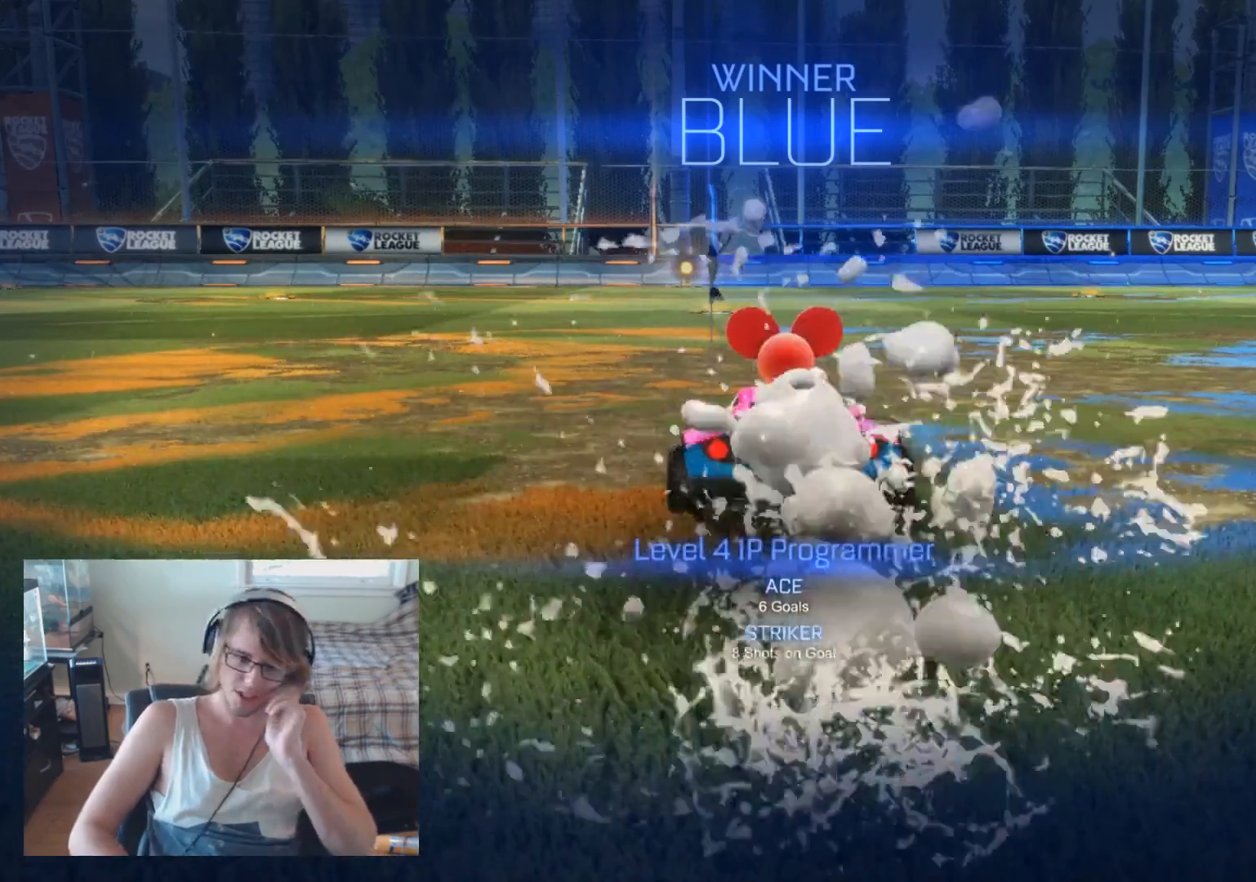
{"buttons": ["B"], "left_stick": "center", "right_stick": "center", "events": []}
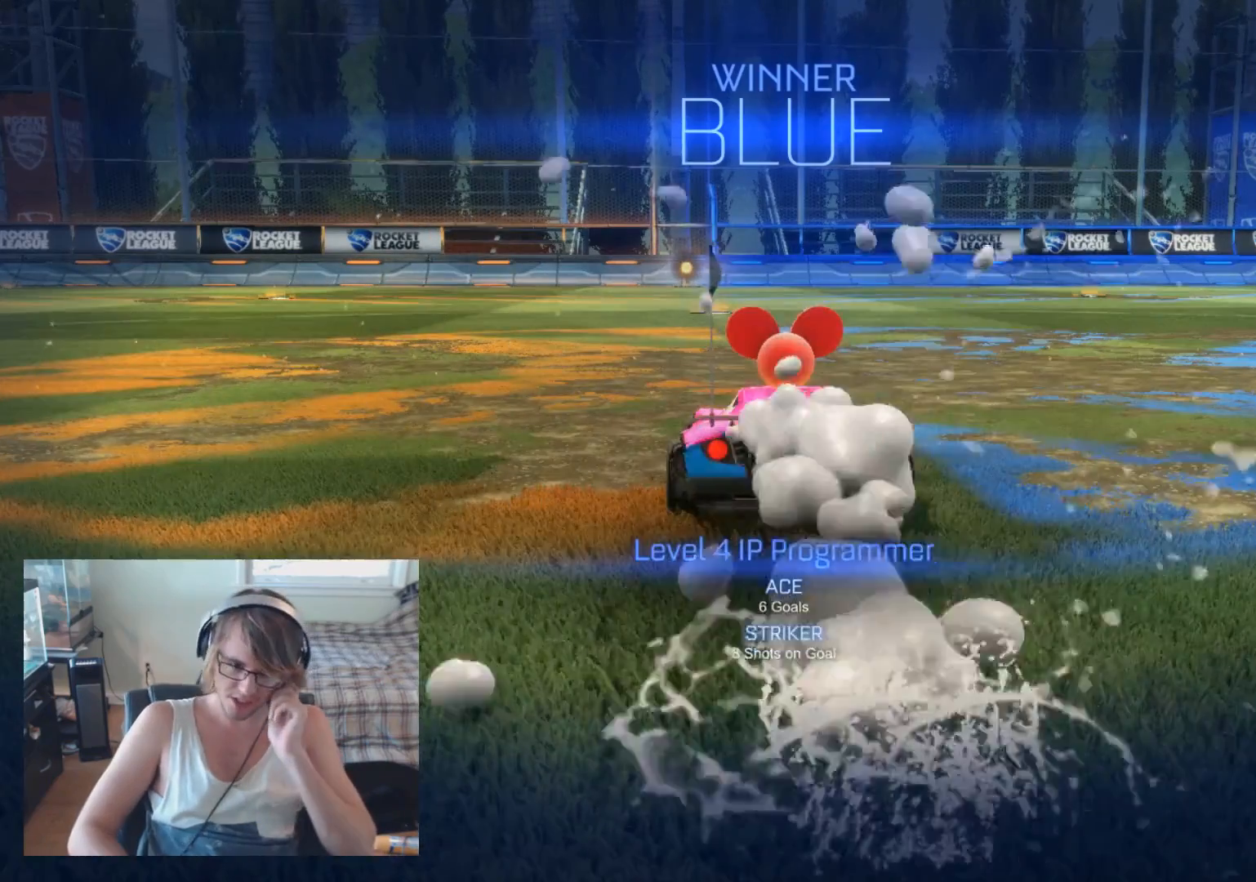
{"buttons": ["B"], "left_stick": "center", "right_stick": "center", "events": []}
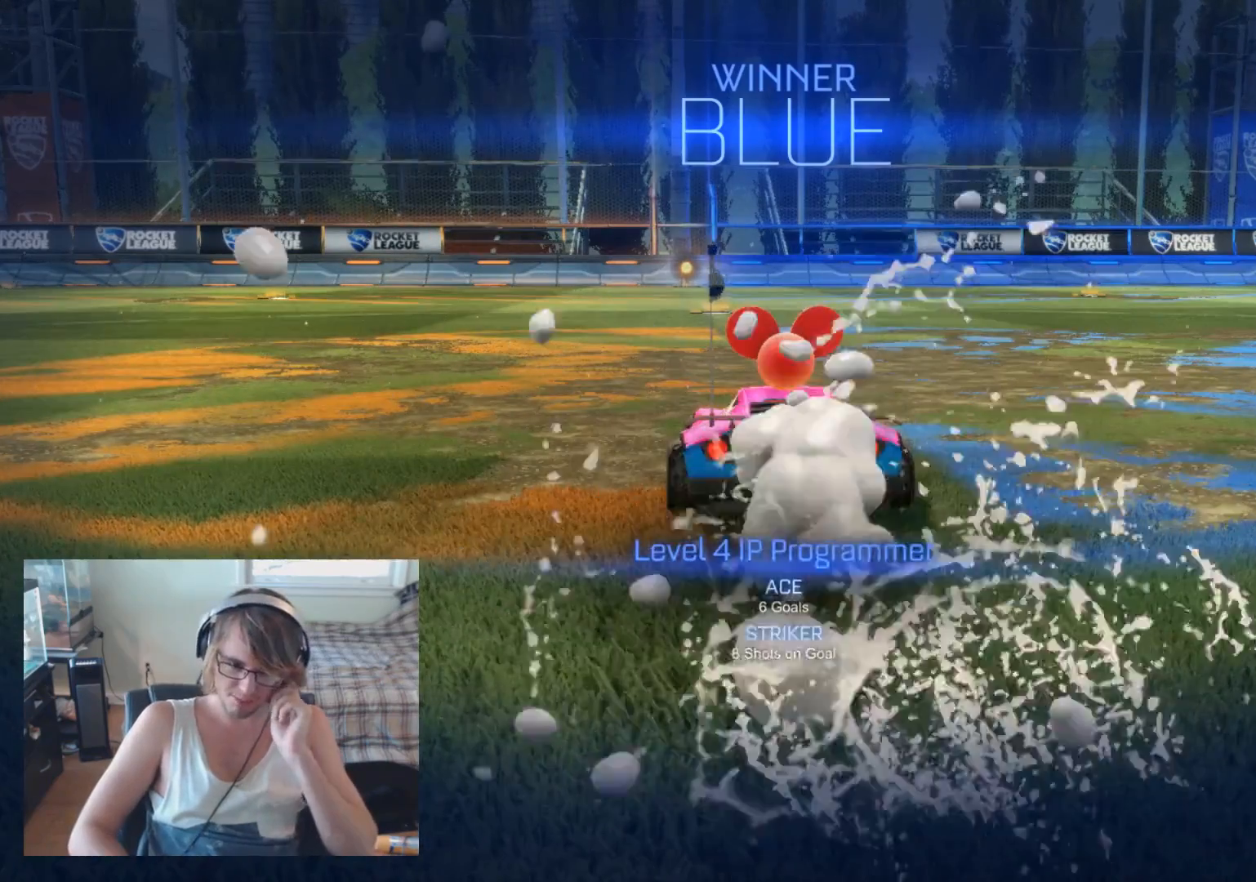
{"buttons": ["B"], "left_stick": "center", "right_stick": "center", "events": []}
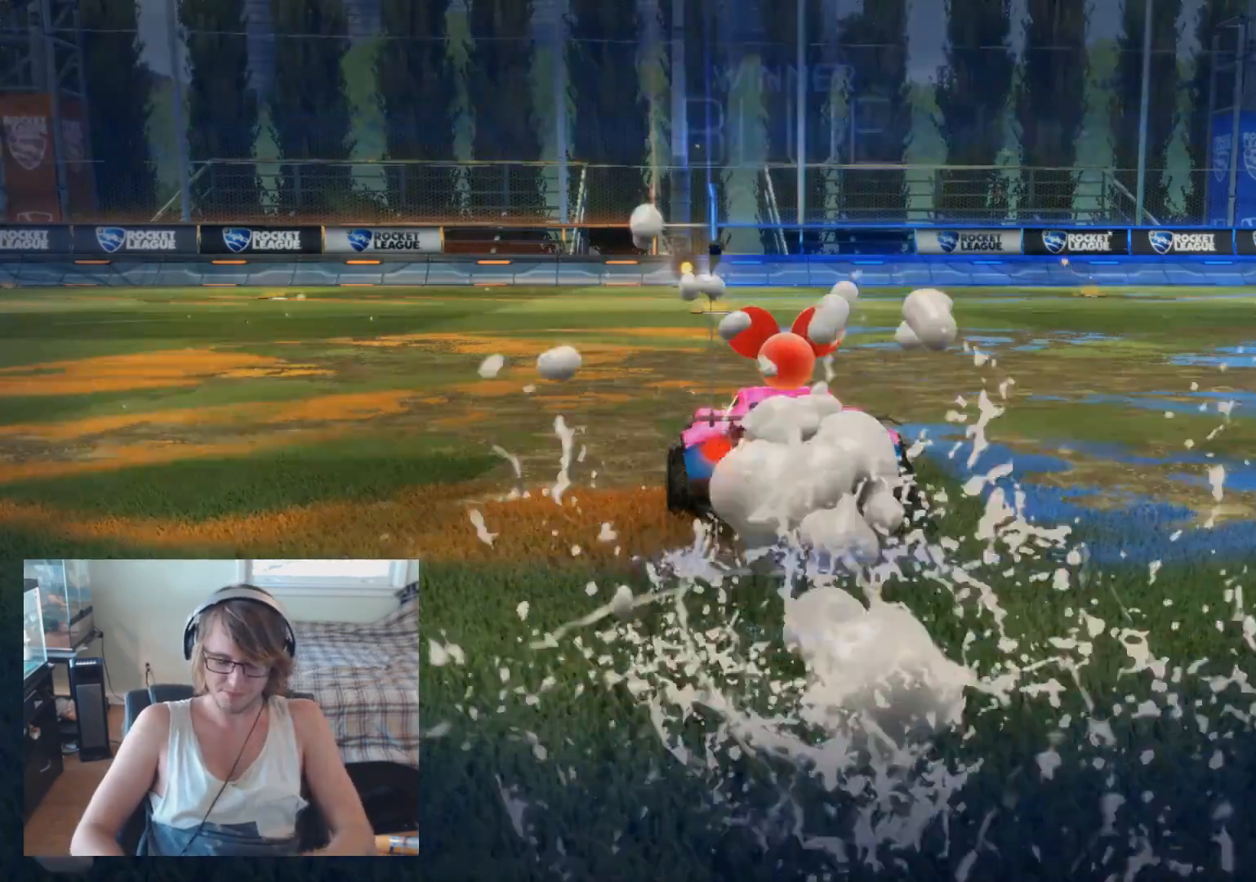
{"buttons": ["B"], "left_stick": "center", "right_stick": "center", "events": []}
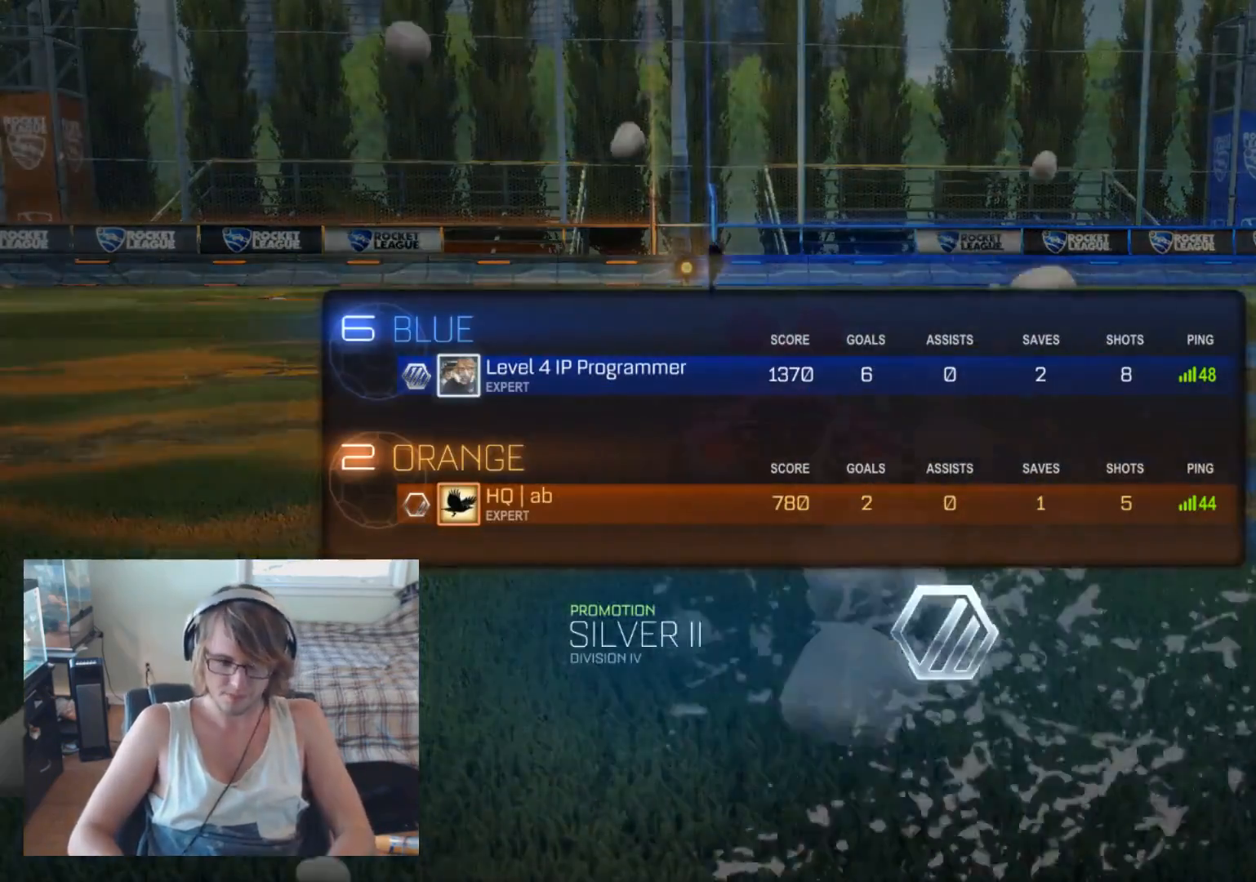
{"buttons": ["B"], "left_stick": "center", "right_stick": "center", "events": []}
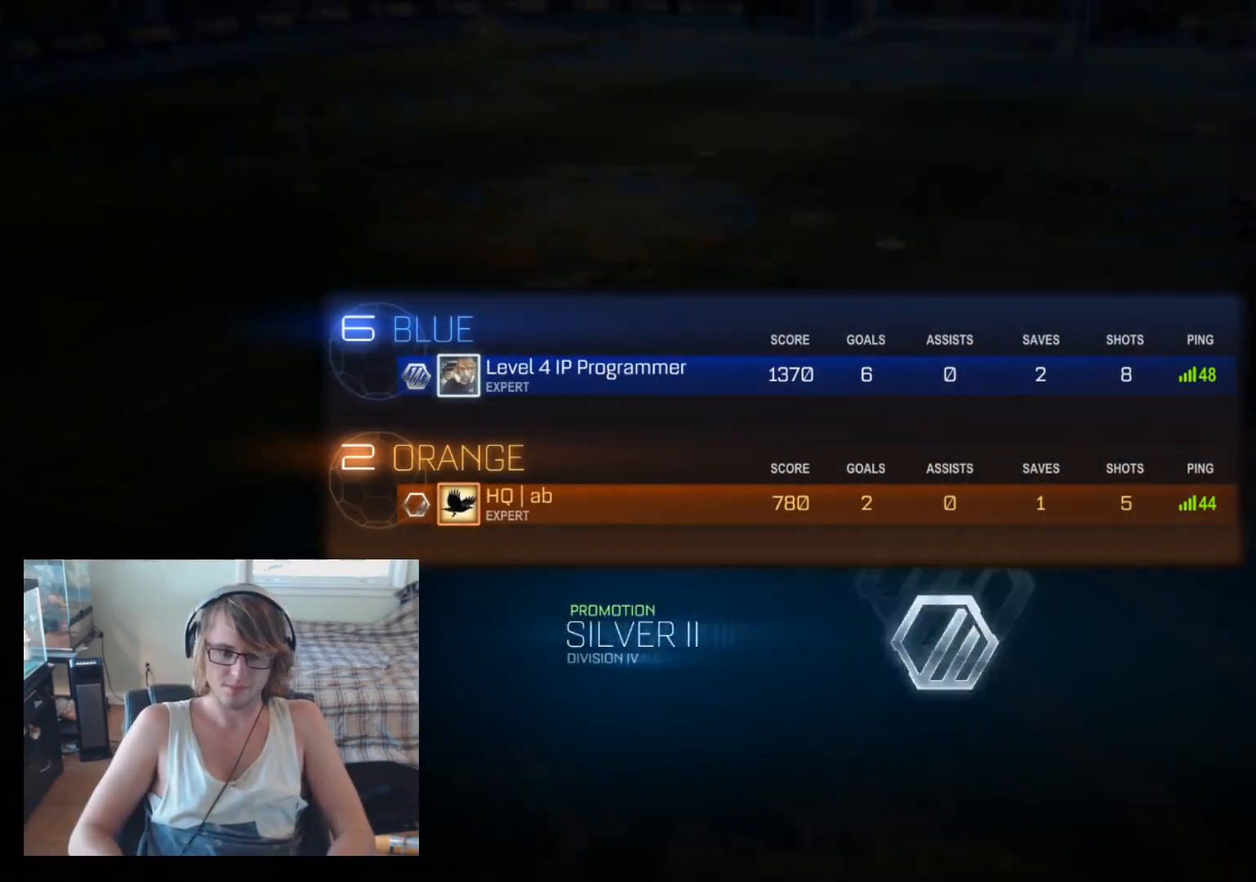
{"buttons": [], "left_stick": "center", "right_stick": "center", "events": [[133, "B", "up"]]}
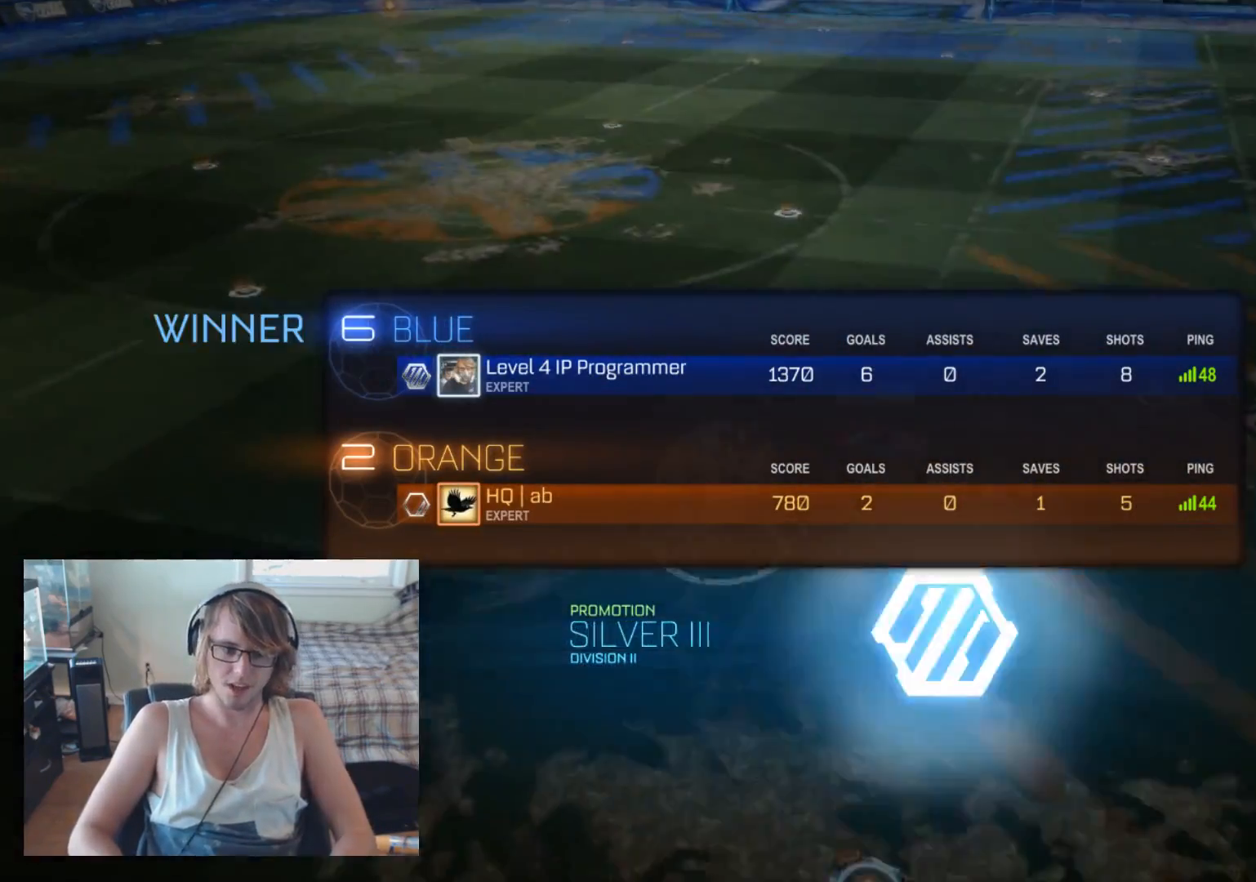
{"buttons": [], "left_stick": "center", "right_stick": "center", "events": []}
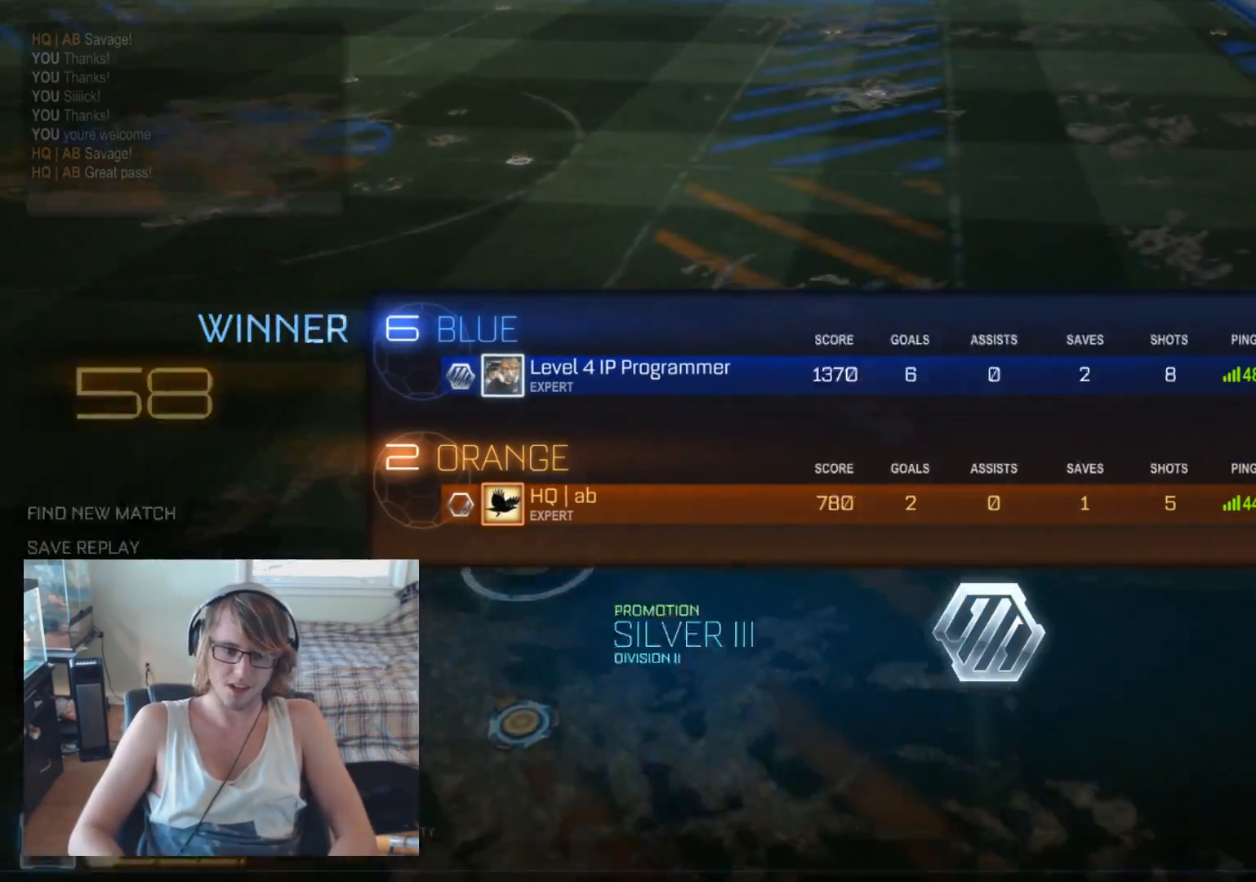
{"buttons": [], "left_stick": "center", "right_stick": "center", "events": []}
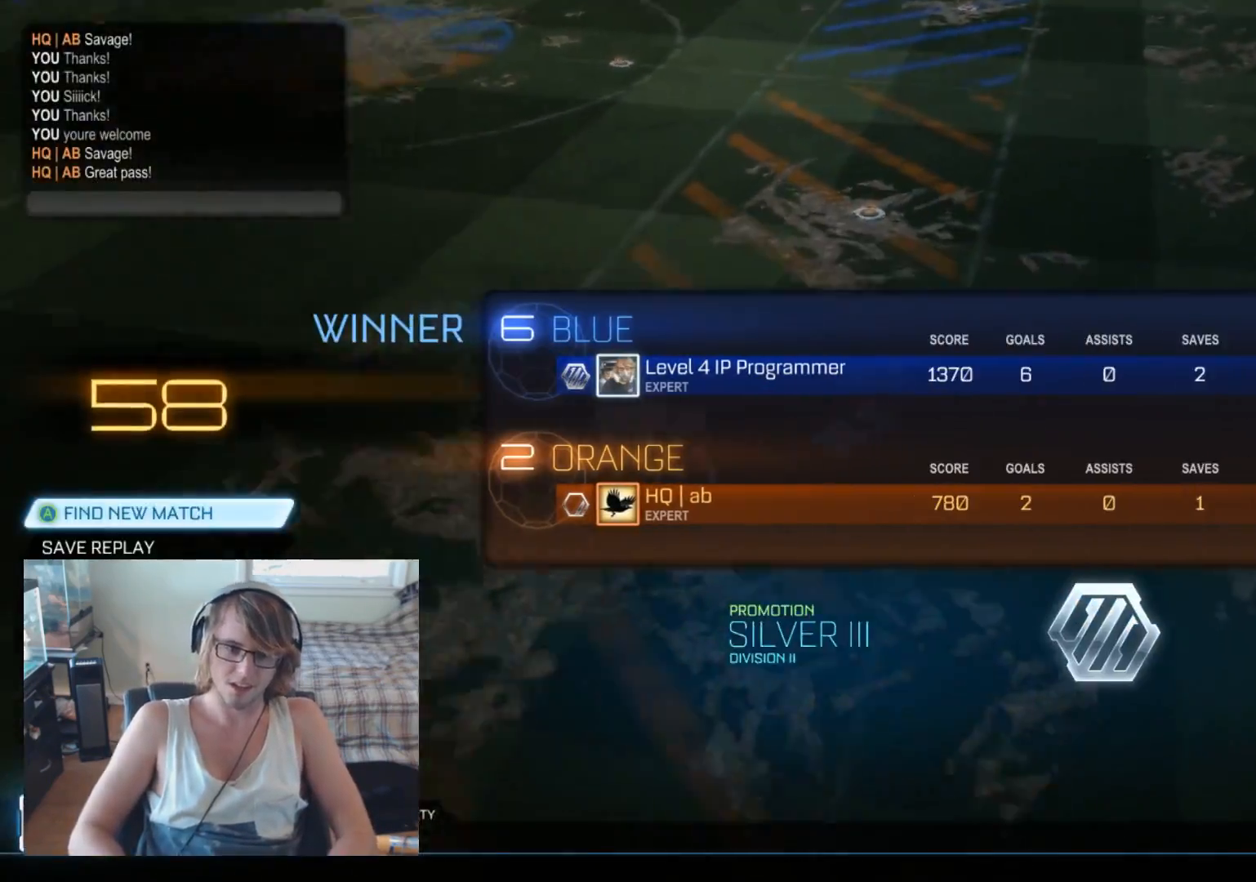
{"buttons": [], "left_stick": "center", "right_stick": "center", "events": []}
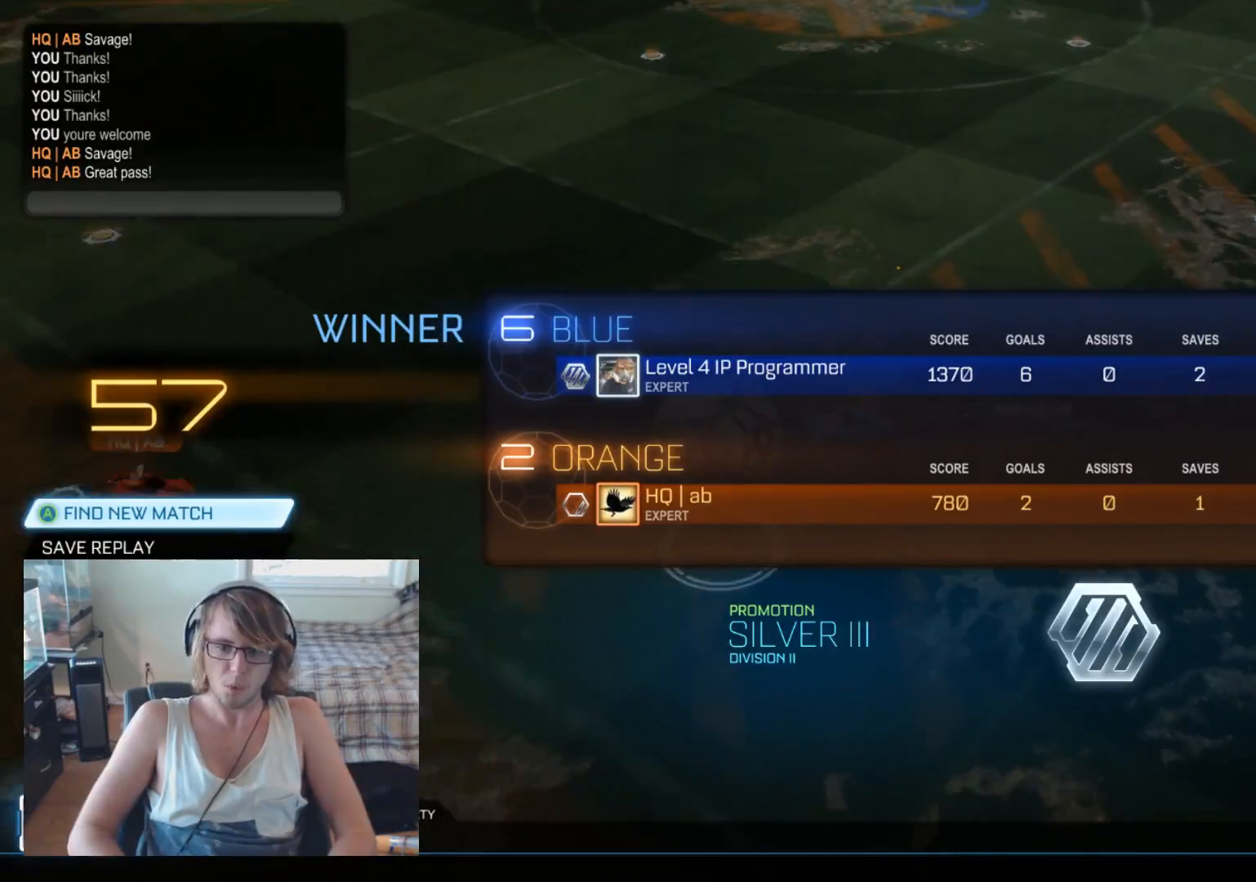
{"buttons": [], "left_stick": "center", "right_stick": "center", "events": []}
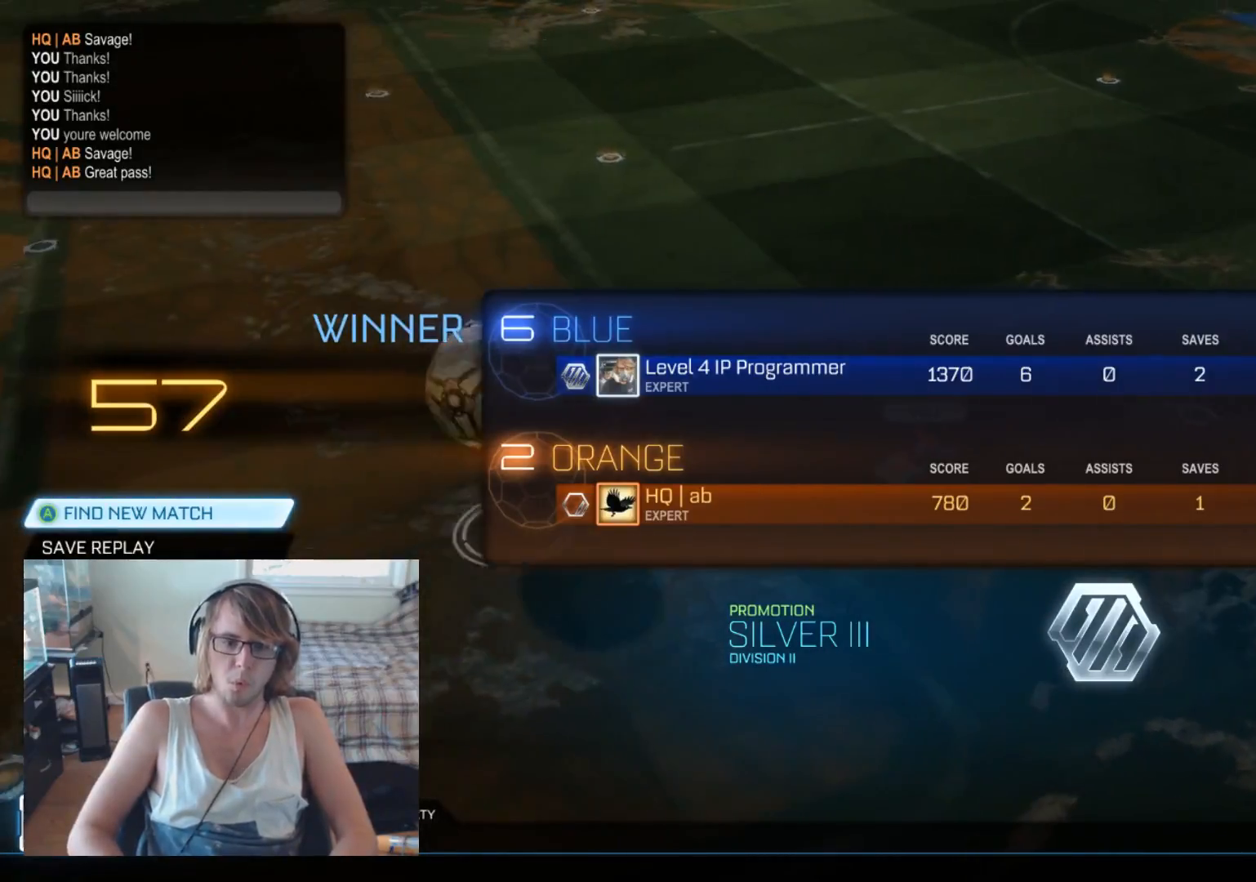
{"buttons": [], "left_stick": "center", "right_stick": "center", "events": []}
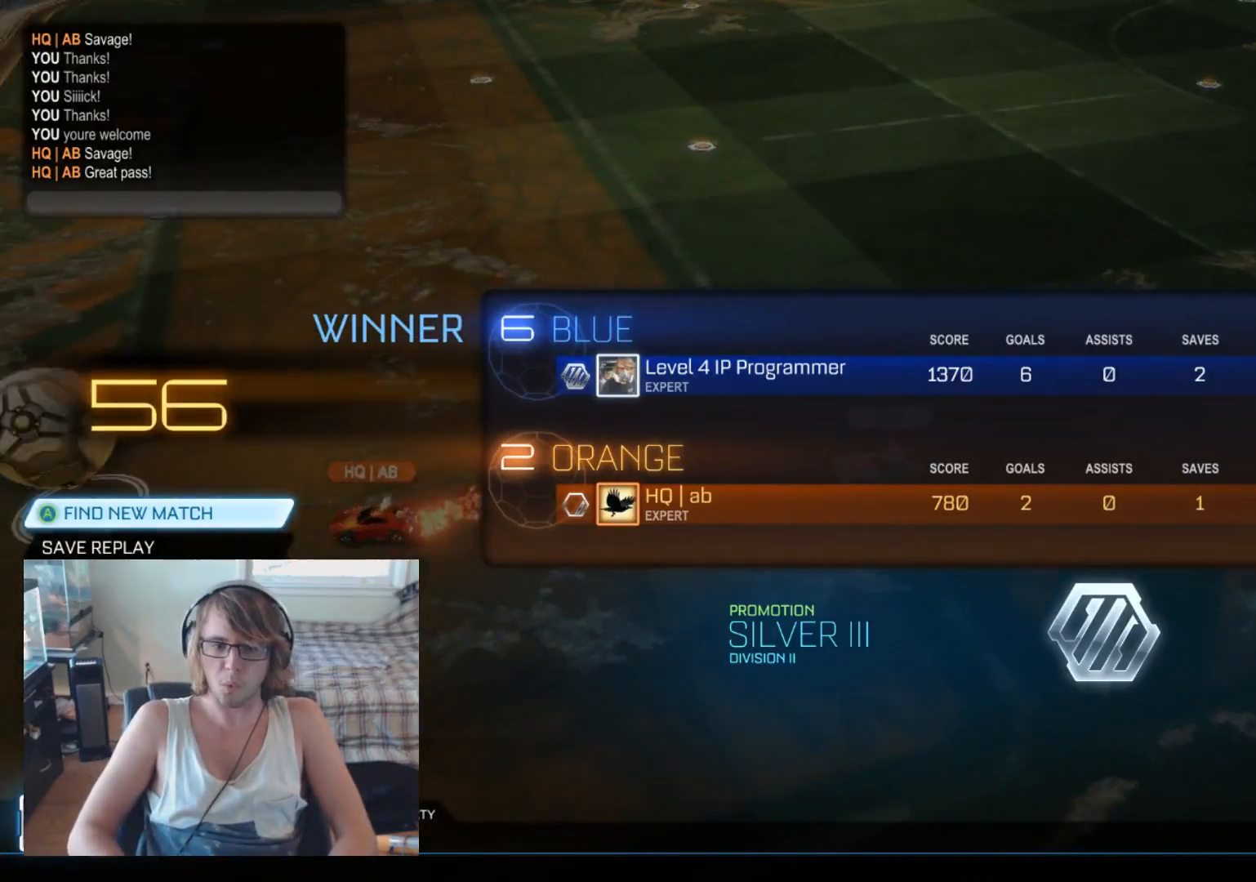
{"buttons": [], "left_stick": "center", "right_stick": "center", "events": []}
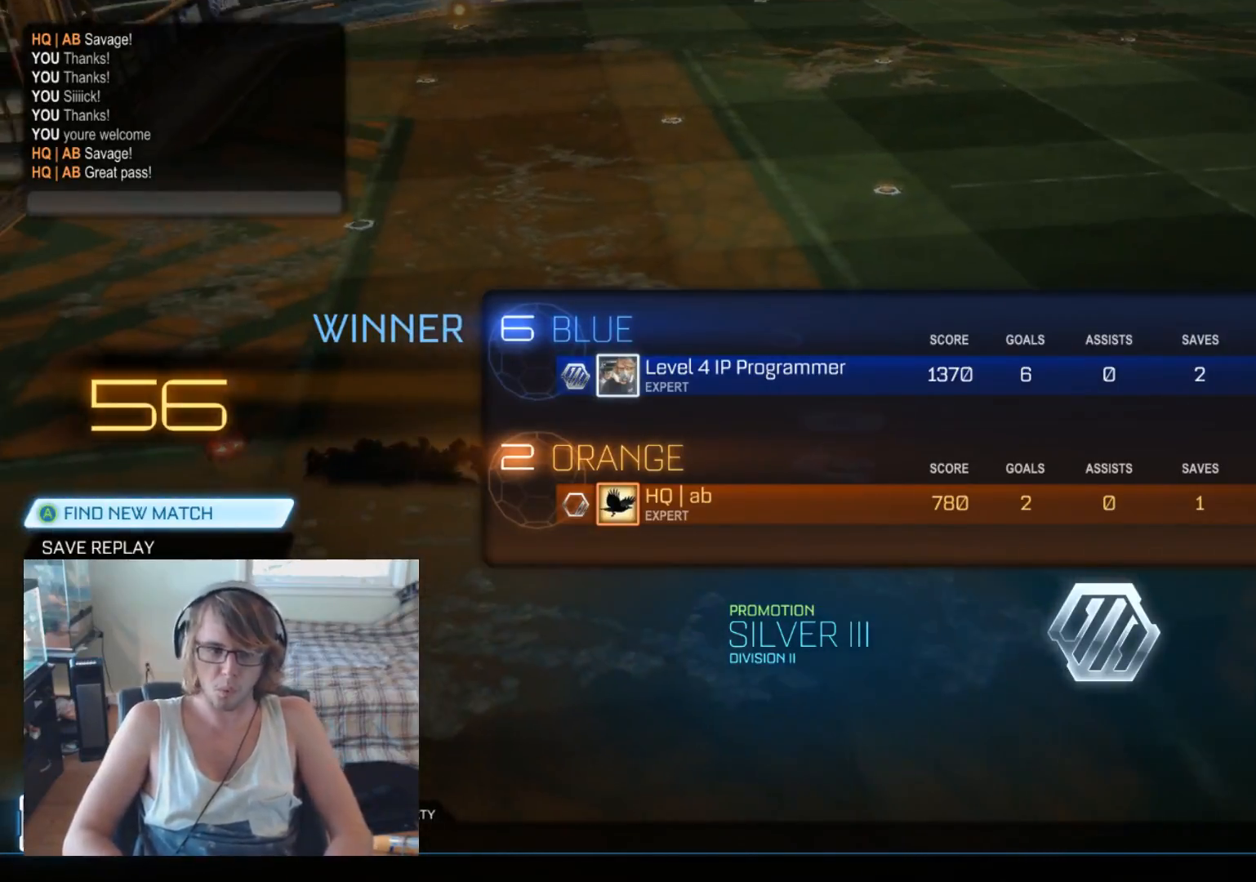
{"buttons": [], "left_stick": "center", "right_stick": "center", "events": []}
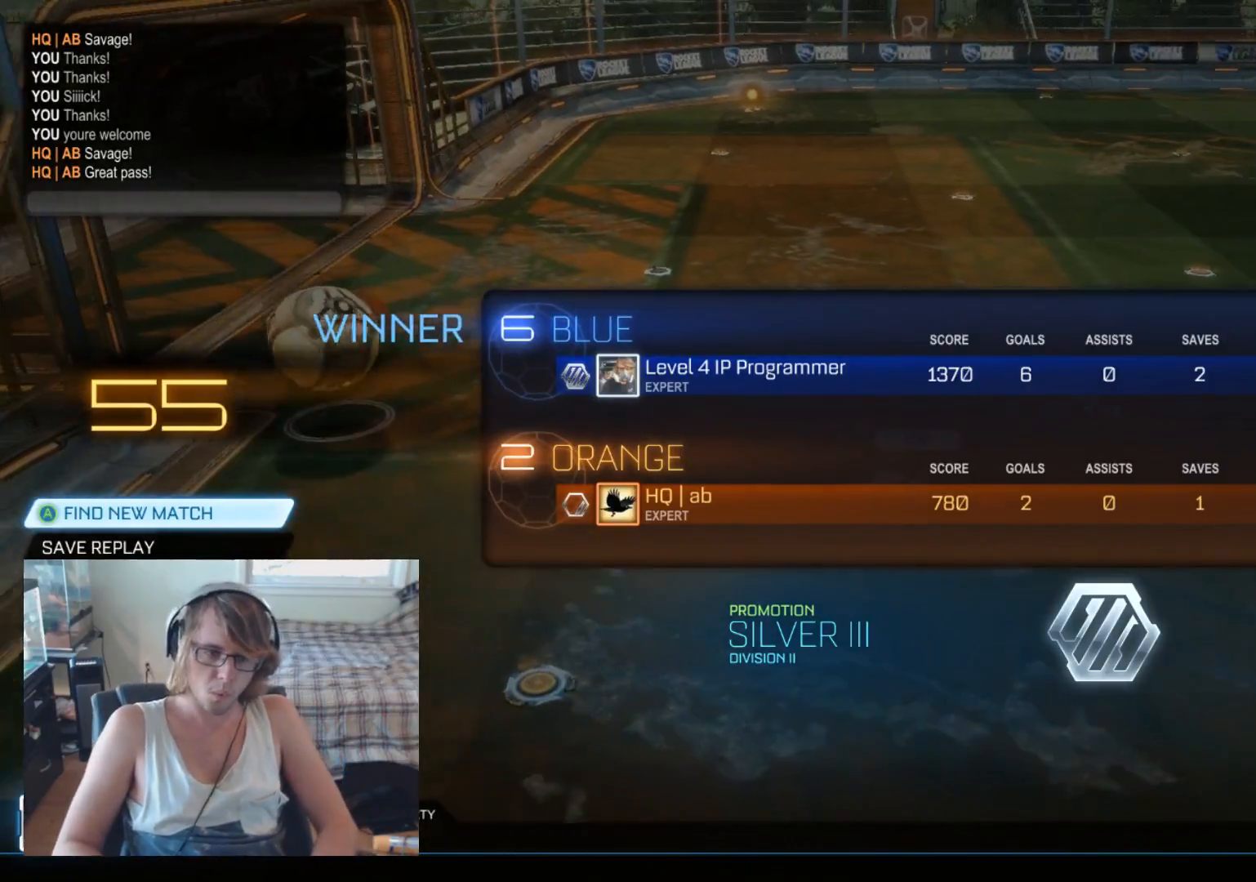
{"buttons": [], "left_stick": "center", "right_stick": "center", "events": []}
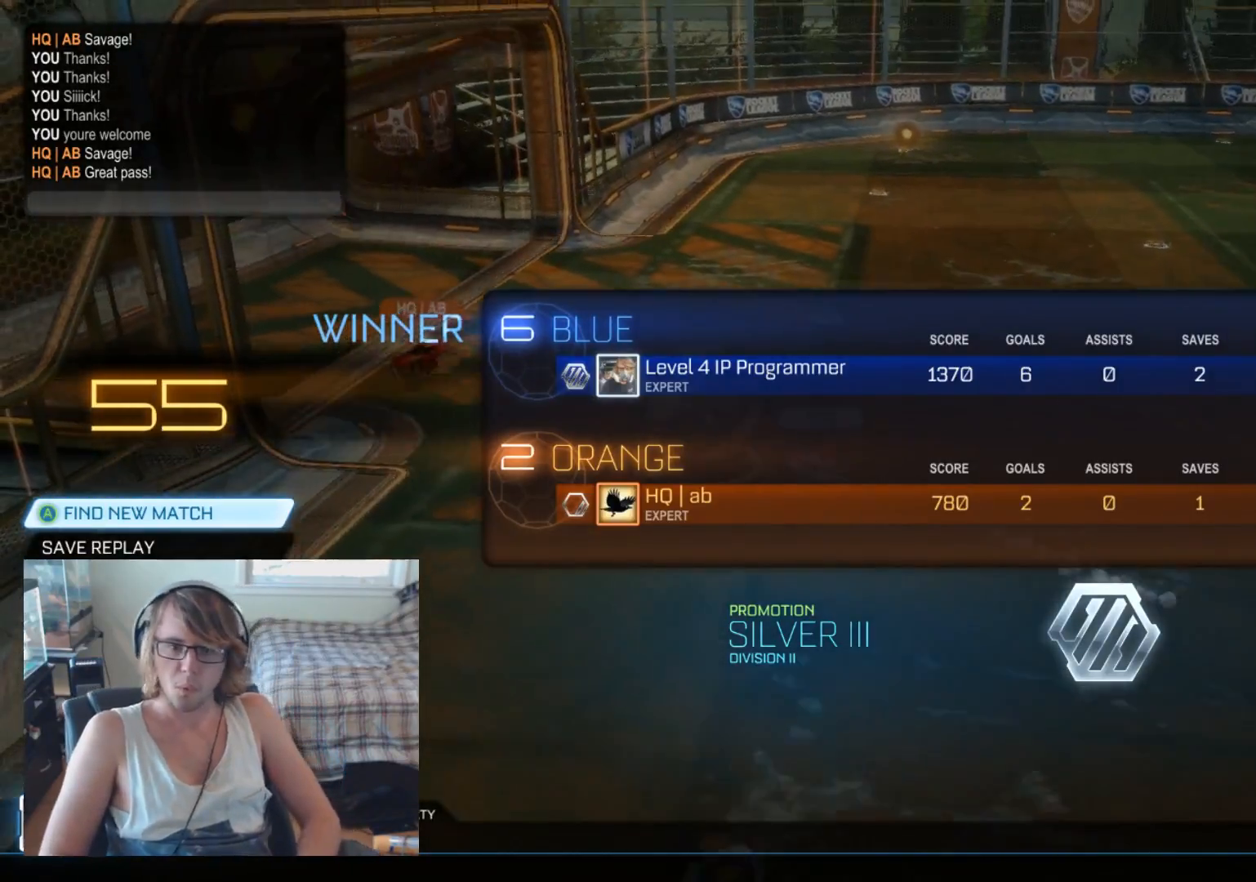
{"buttons": [], "left_stick": "center", "right_stick": "center", "events": []}
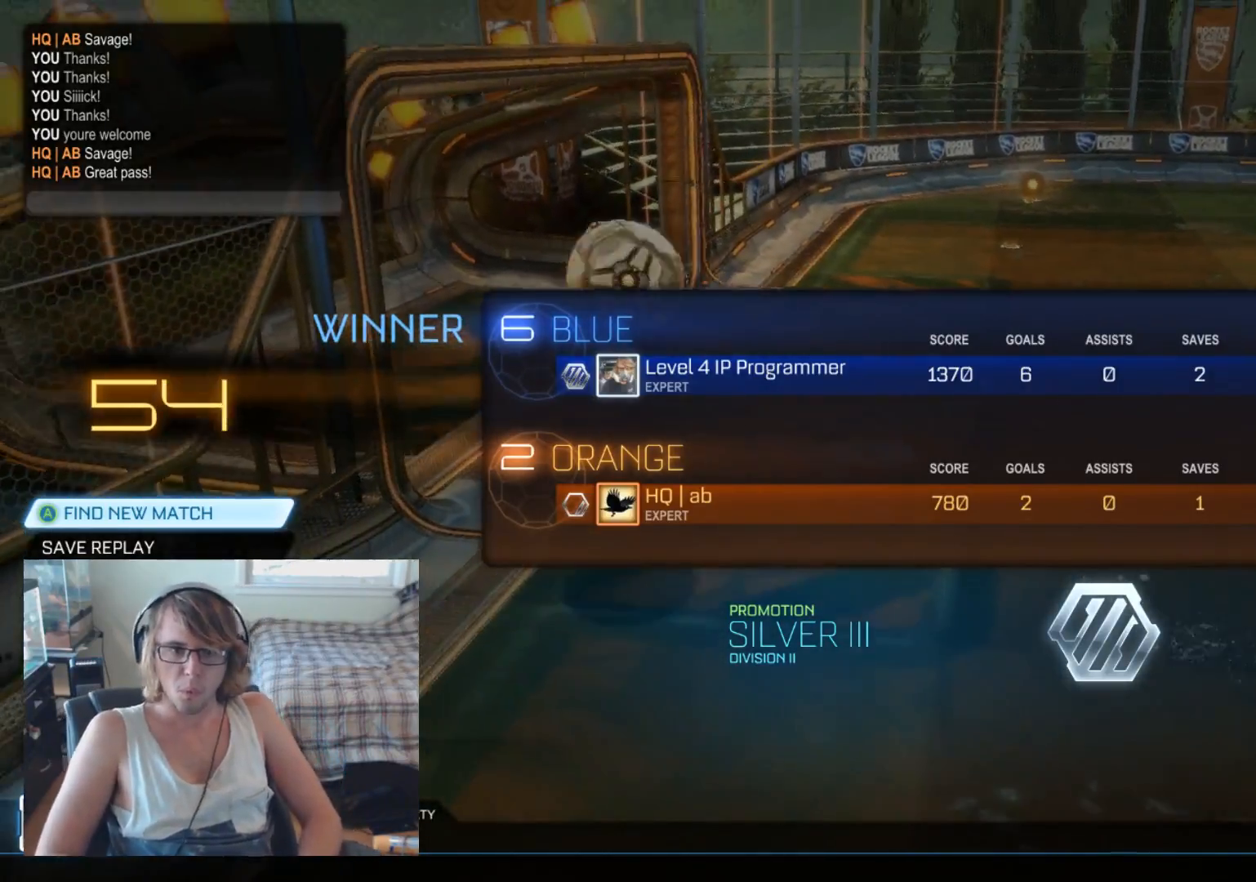
{"buttons": [], "left_stick": "center", "right_stick": "center", "events": []}
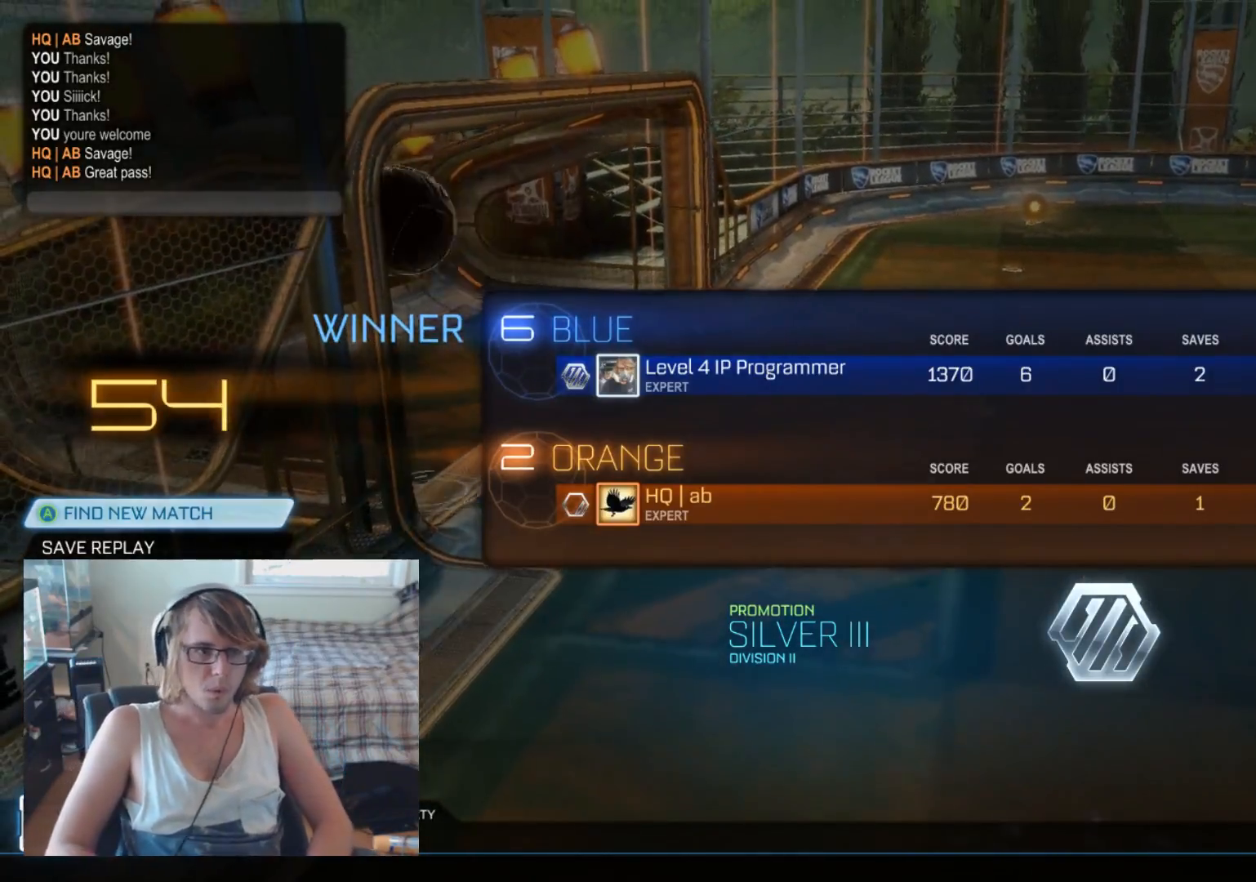
{"buttons": [], "left_stick": "center", "right_stick": "center", "events": [[33, "A", "down"], [200, "A", "up"]]}
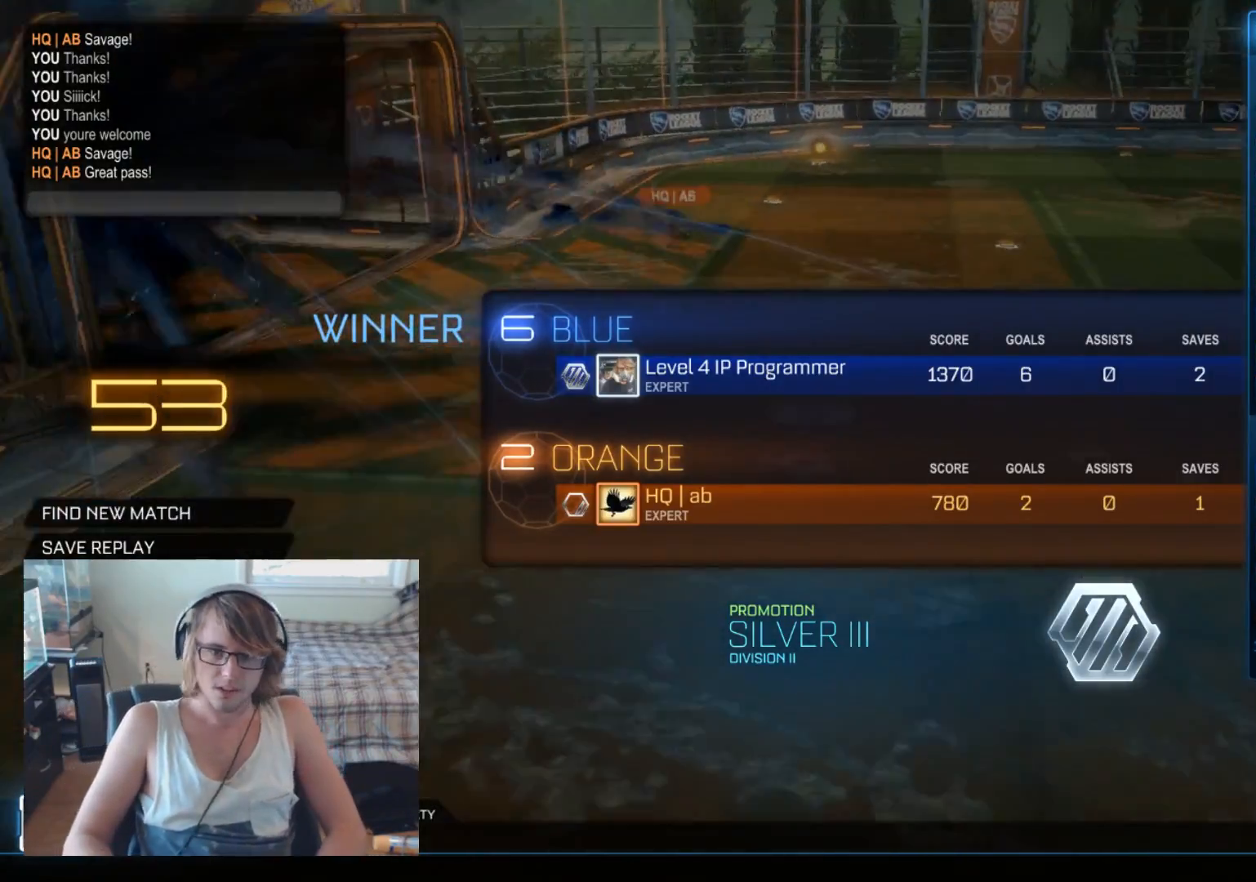
{"buttons": [], "left_stick": "center", "right_stick": "center", "events": []}
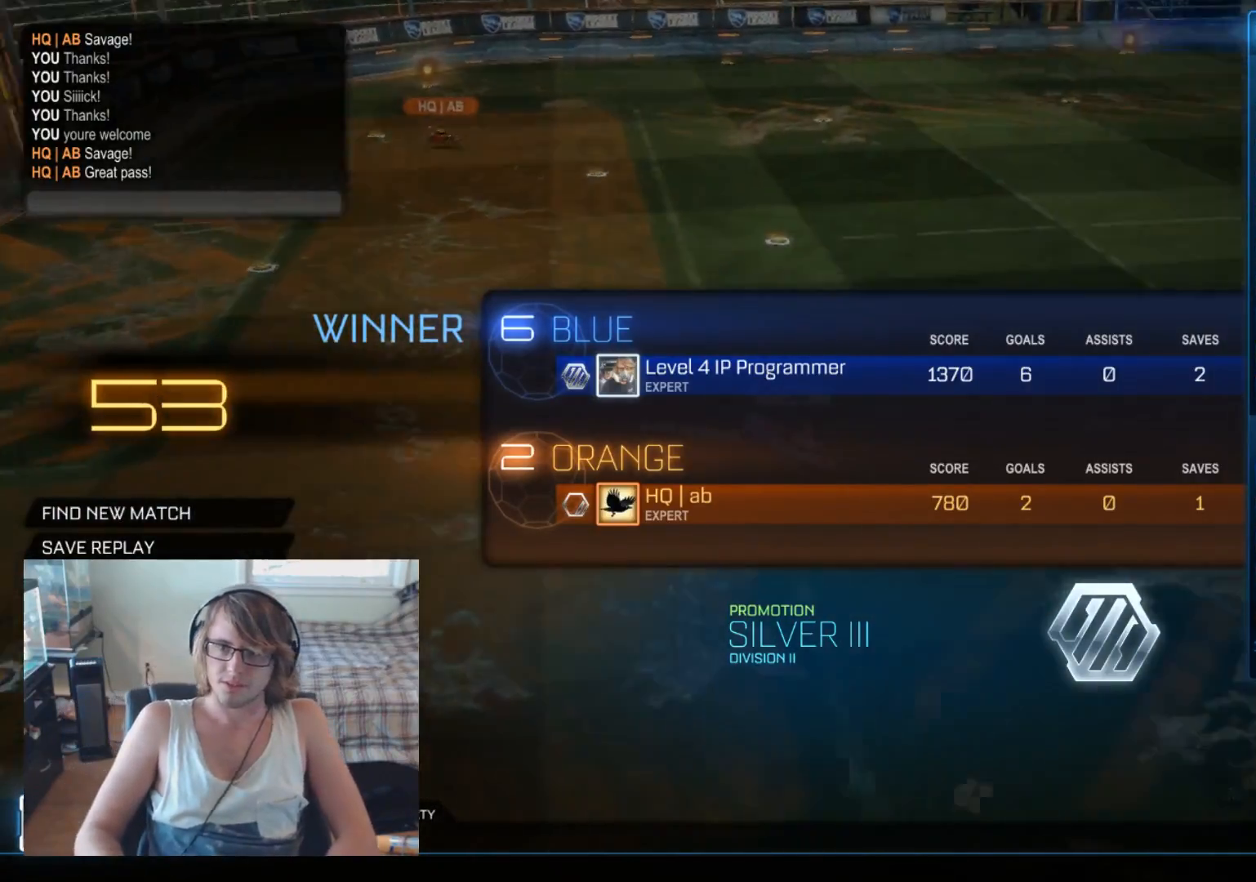
{"buttons": ["A"], "left_stick": "center", "right_stick": "center", "events": [[433, "A", "down"]]}
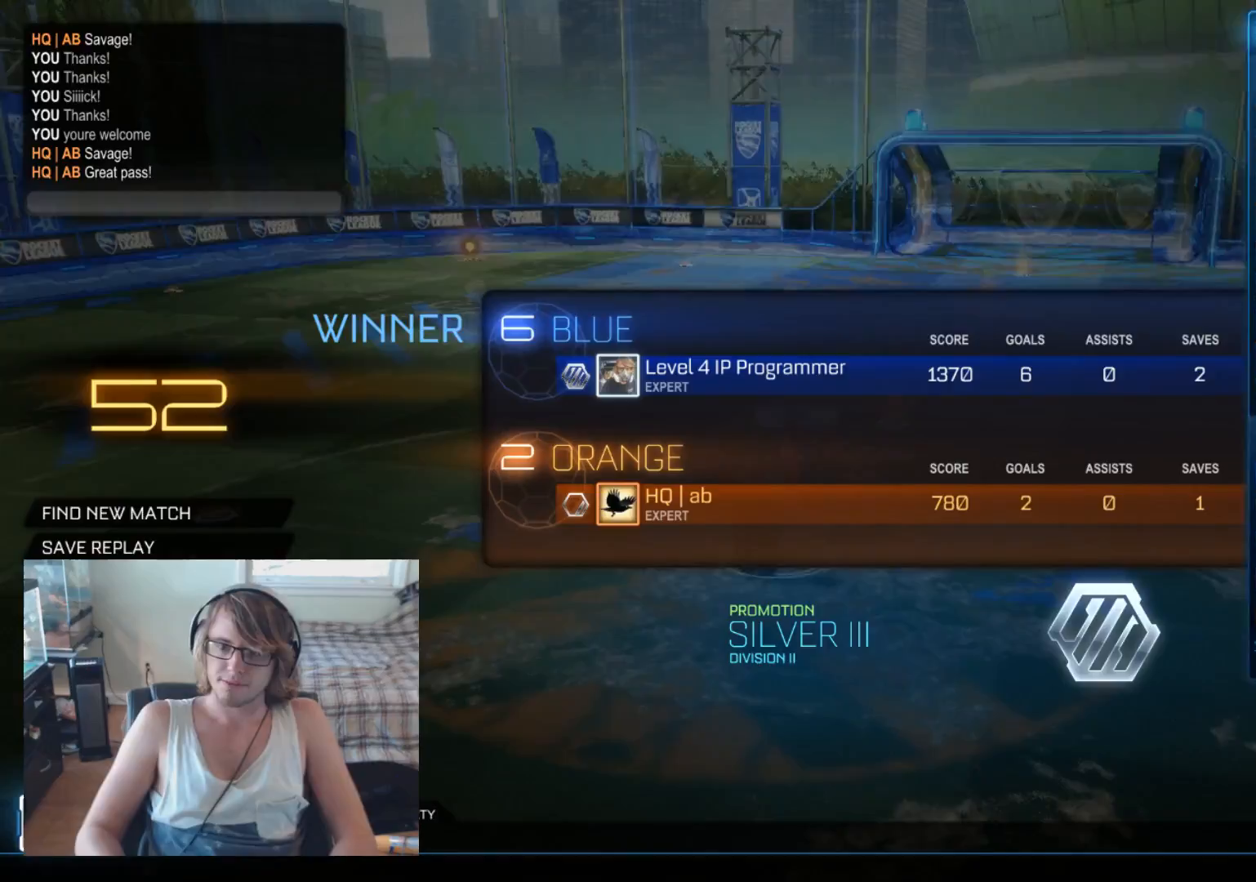
{"buttons": [], "left_stick": "center", "right_stick": "center", "events": [[33, "A", "up"]]}